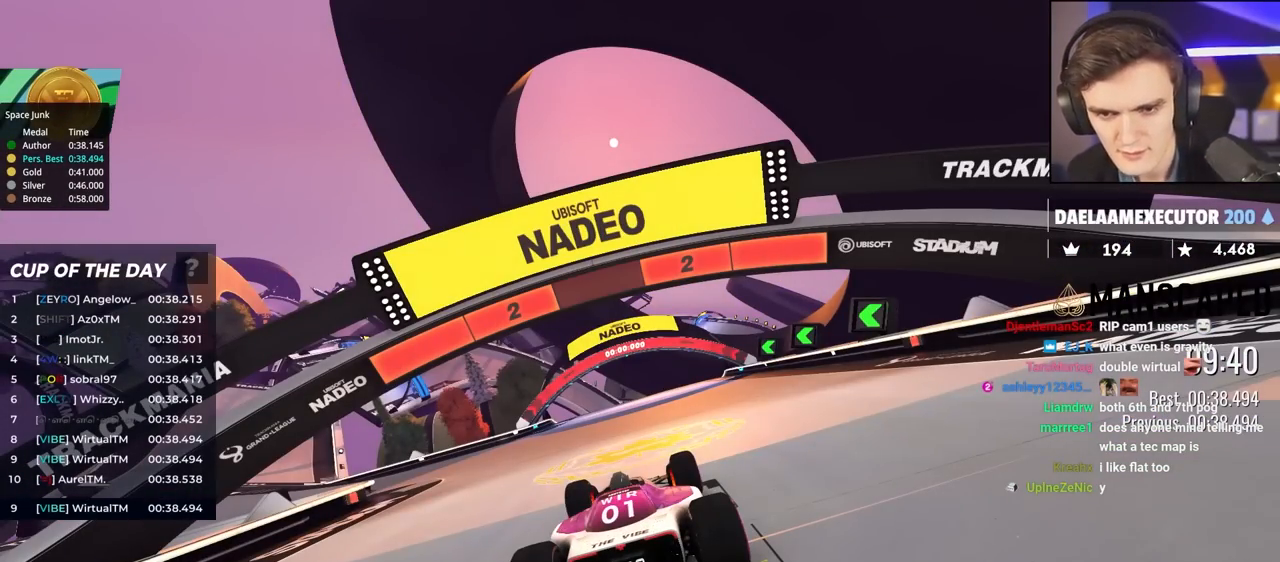
Gameplay with keyboard; each line is a JSON object with the keys held at the frame after it. "events" lists presses ("down") and releases ("up") of "brake", "down", "left", "right" and "up" between this image and that frame as [ms after this image, input, new state], when the widget could be followed in between. No other keys are recorded. Mouse input is not recorded. Key names are as the overlay labels them; some are game actions (e.g. jump) rather than physical keys.
{"keys": ["up"], "events": []}
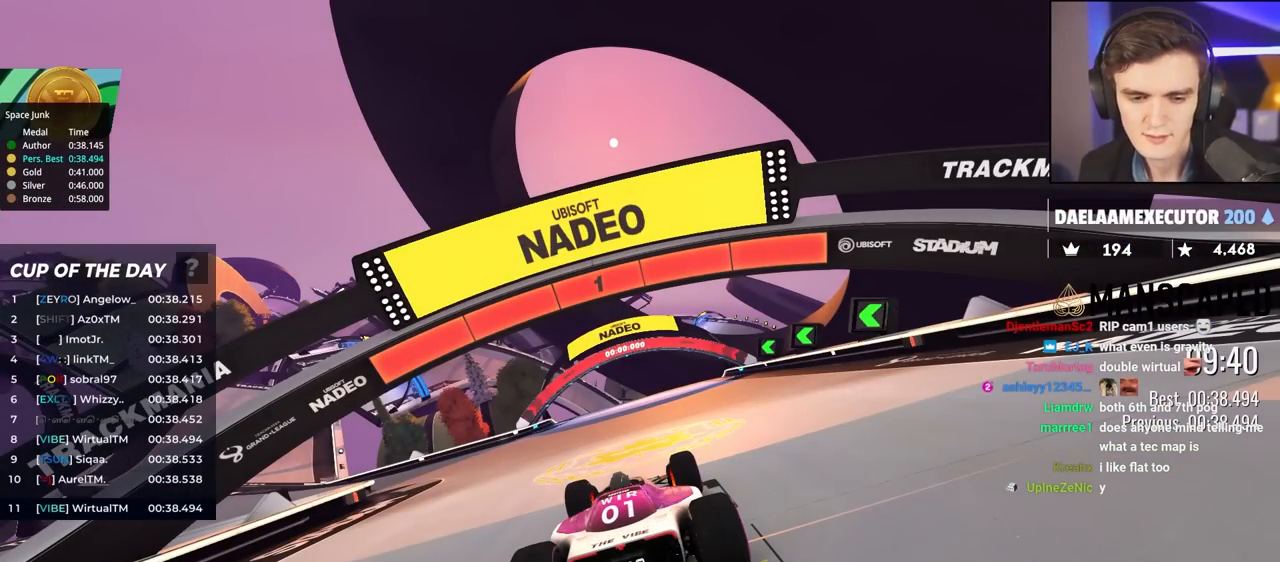
{"keys": ["up"], "events": []}
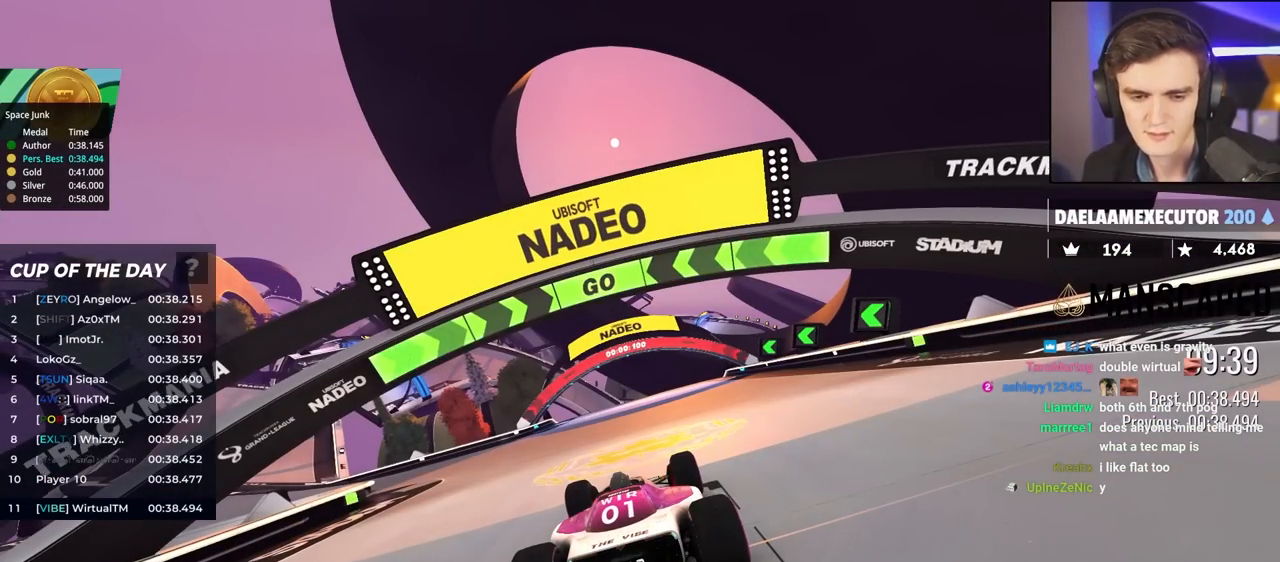
{"keys": [], "events": [[67, "up", "up"]]}
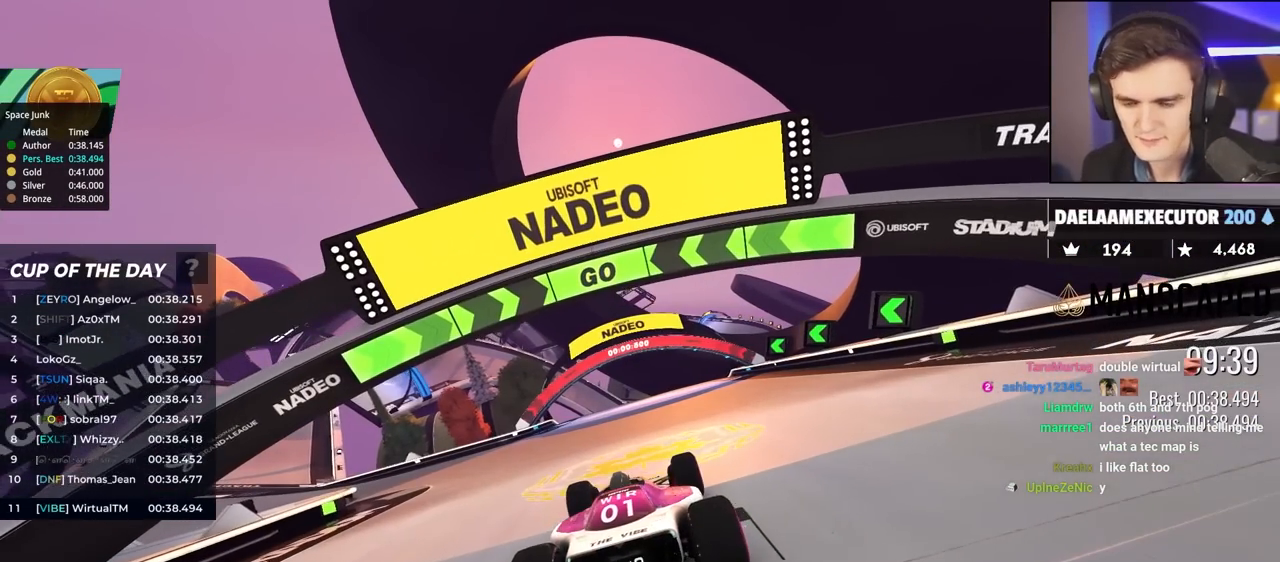
{"keys": [], "events": []}
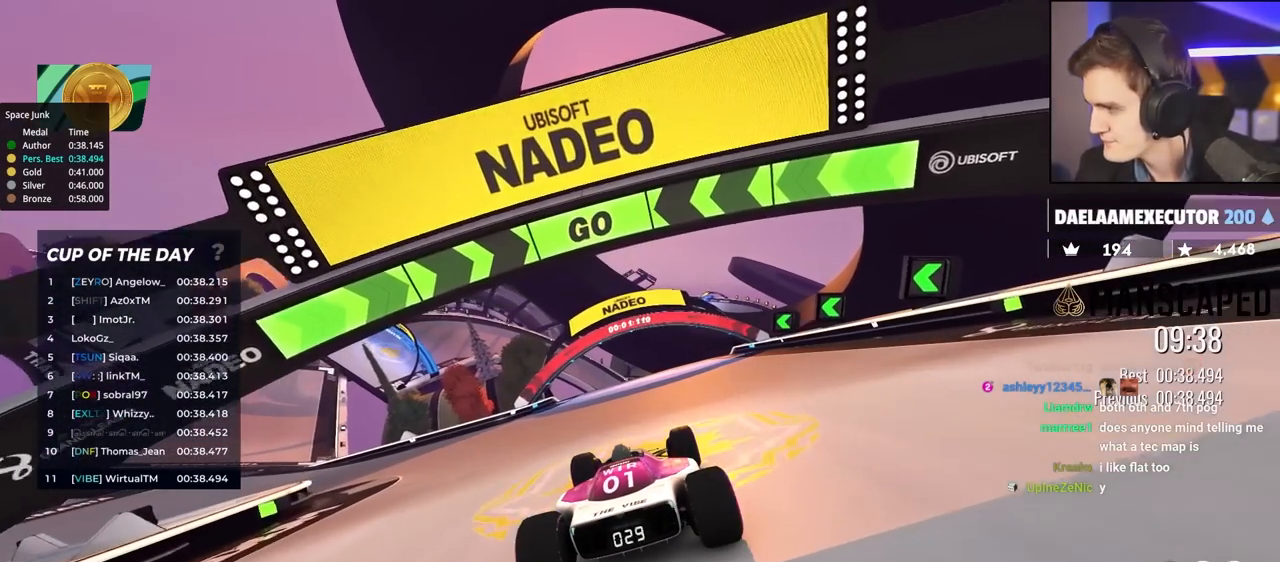
{"keys": [], "events": []}
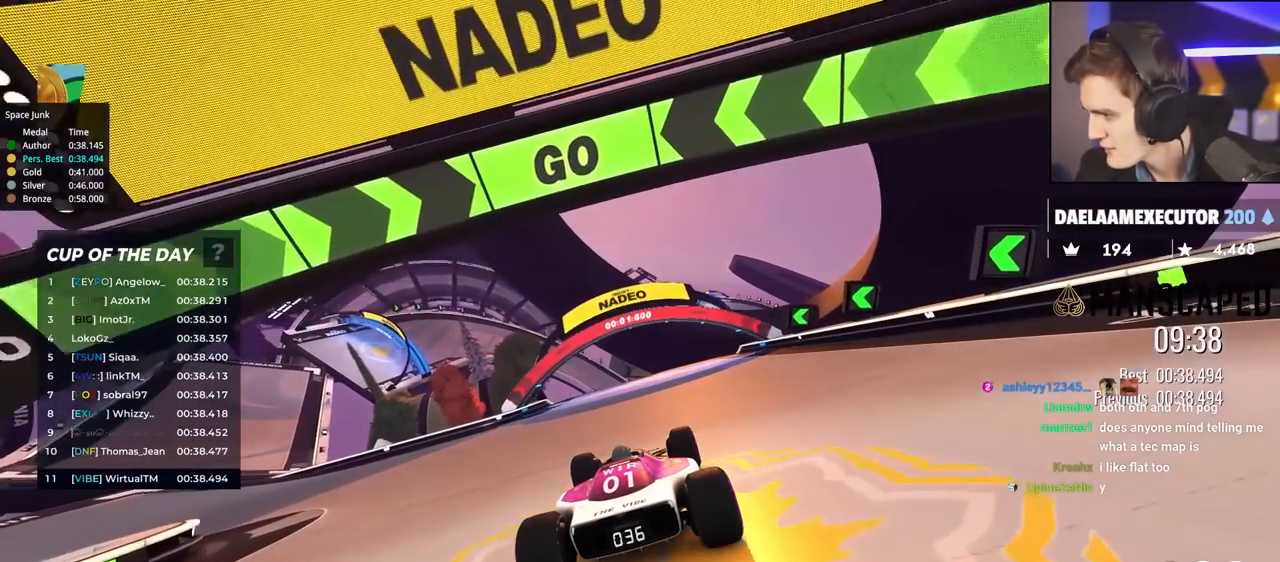
{"keys": [], "events": []}
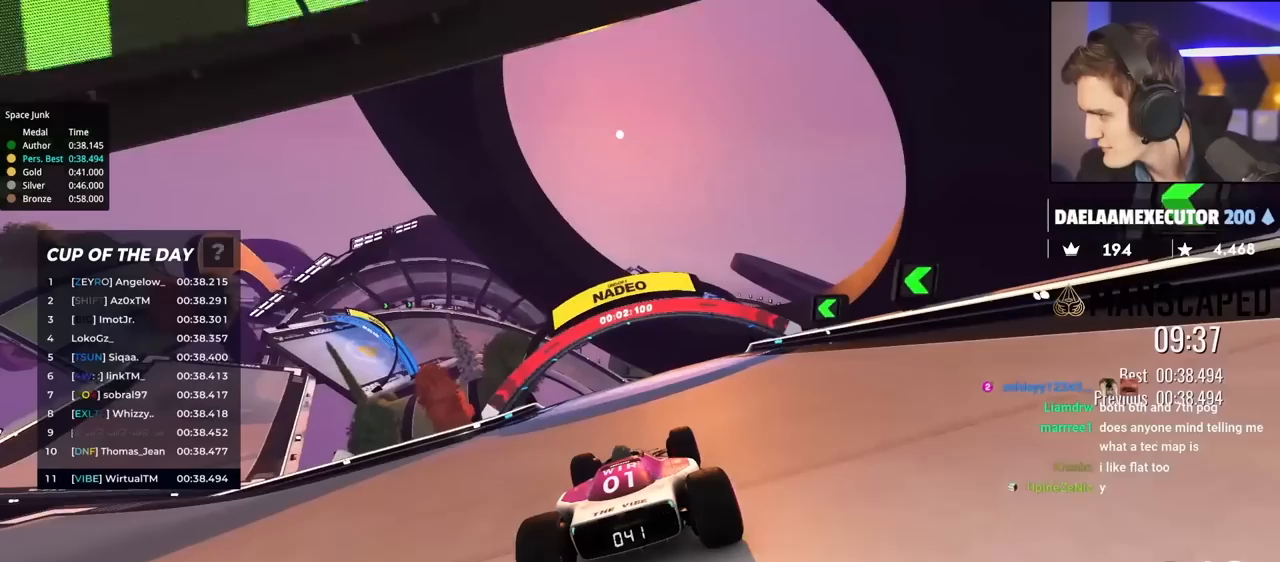
{"keys": [], "events": []}
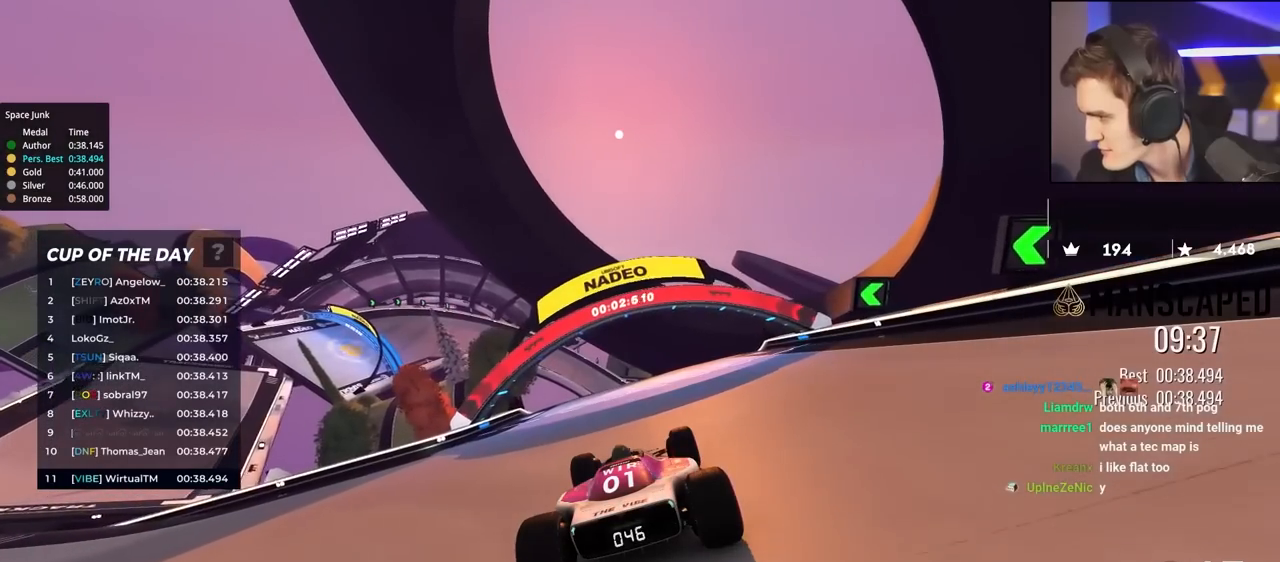
{"keys": [], "events": []}
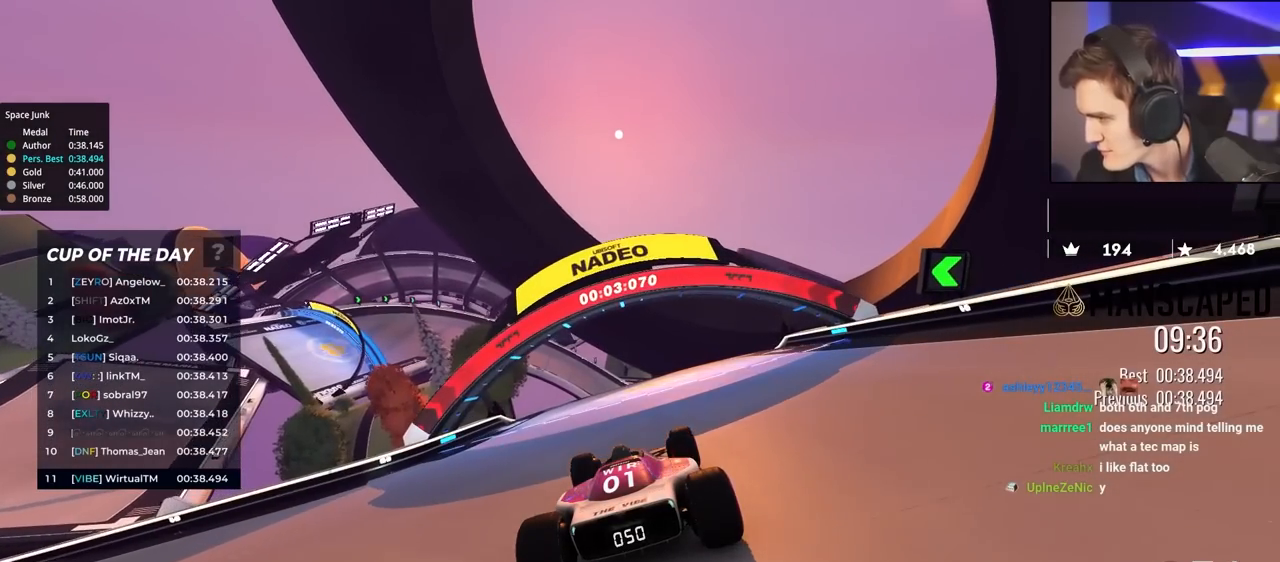
{"keys": [], "events": []}
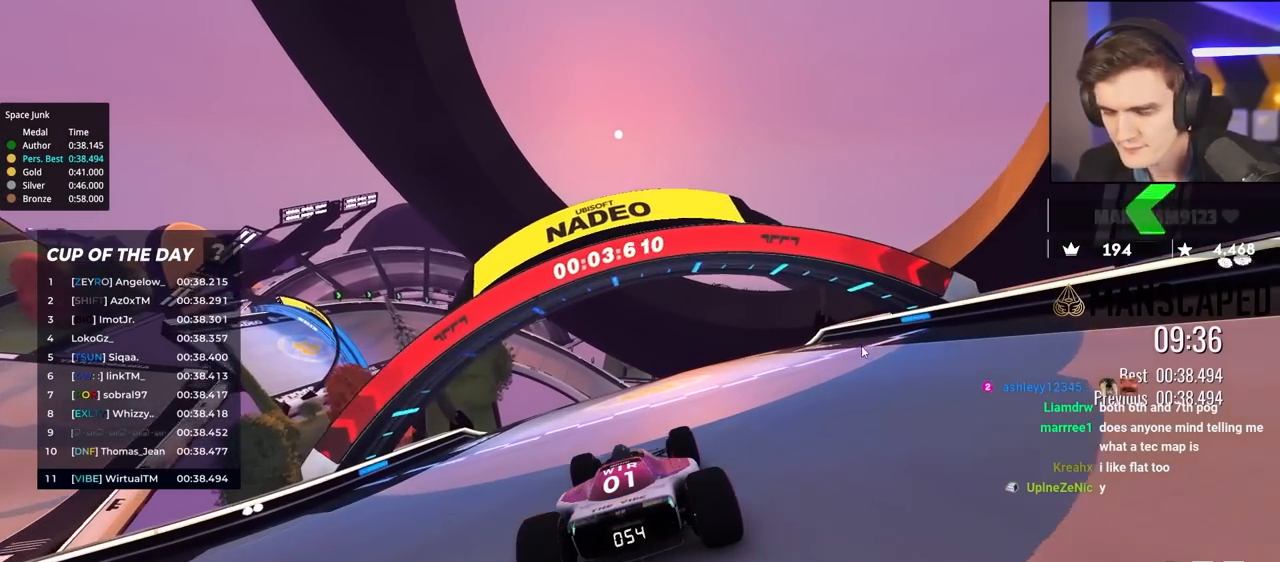
{"keys": [], "events": []}
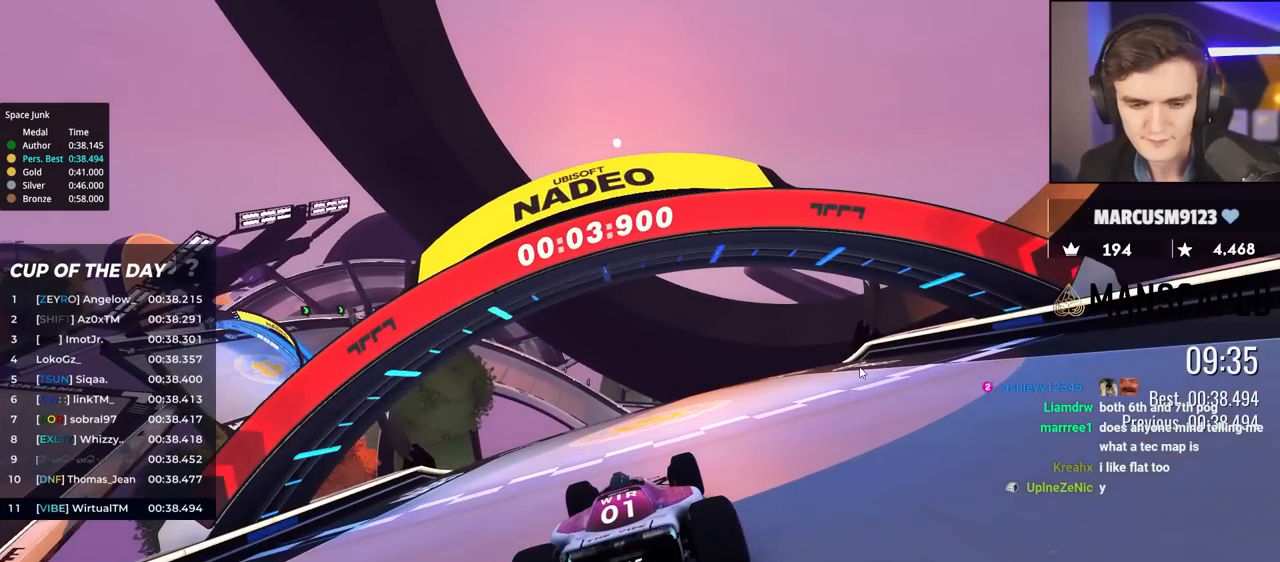
{"keys": ["up"], "events": [[233, "up", "down"]]}
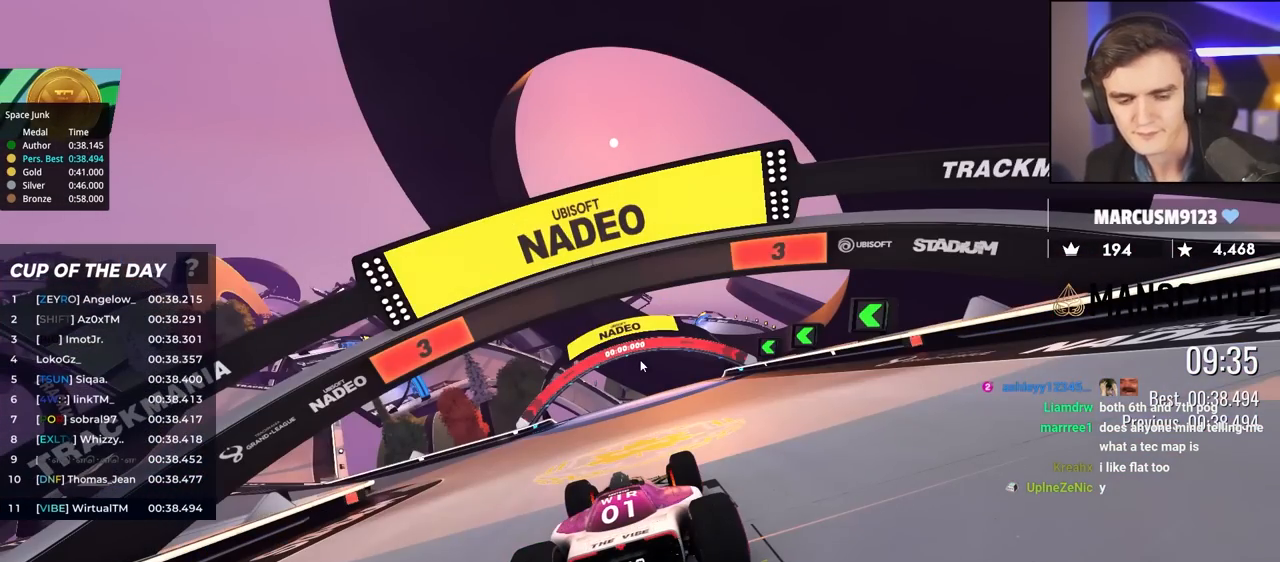
{"keys": ["up"], "events": []}
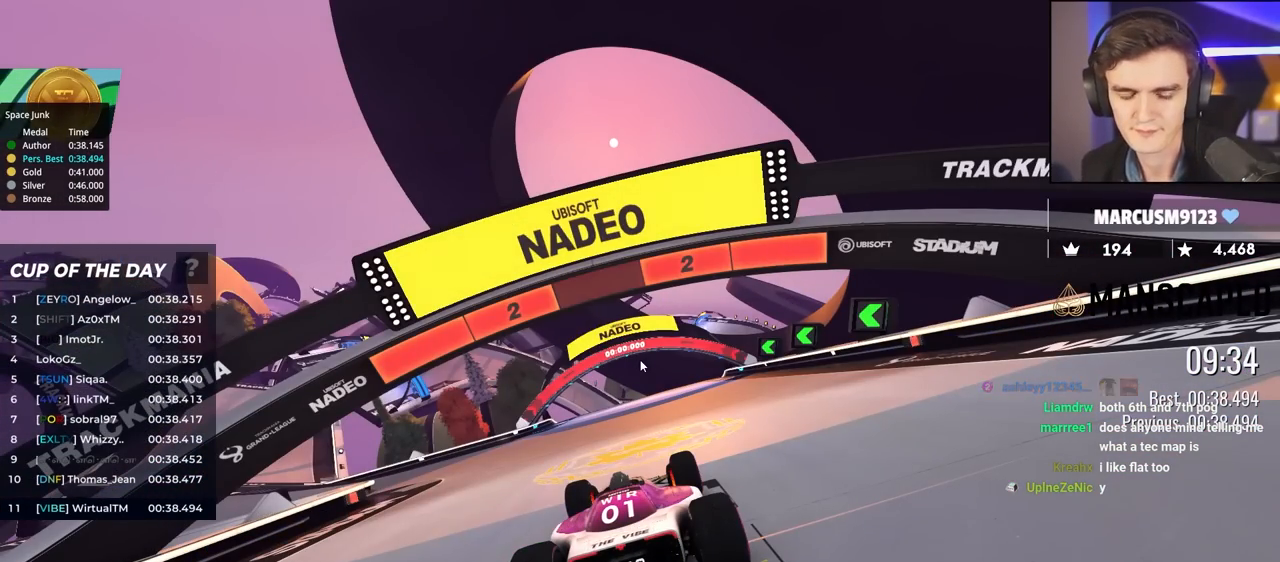
{"keys": ["up"], "events": []}
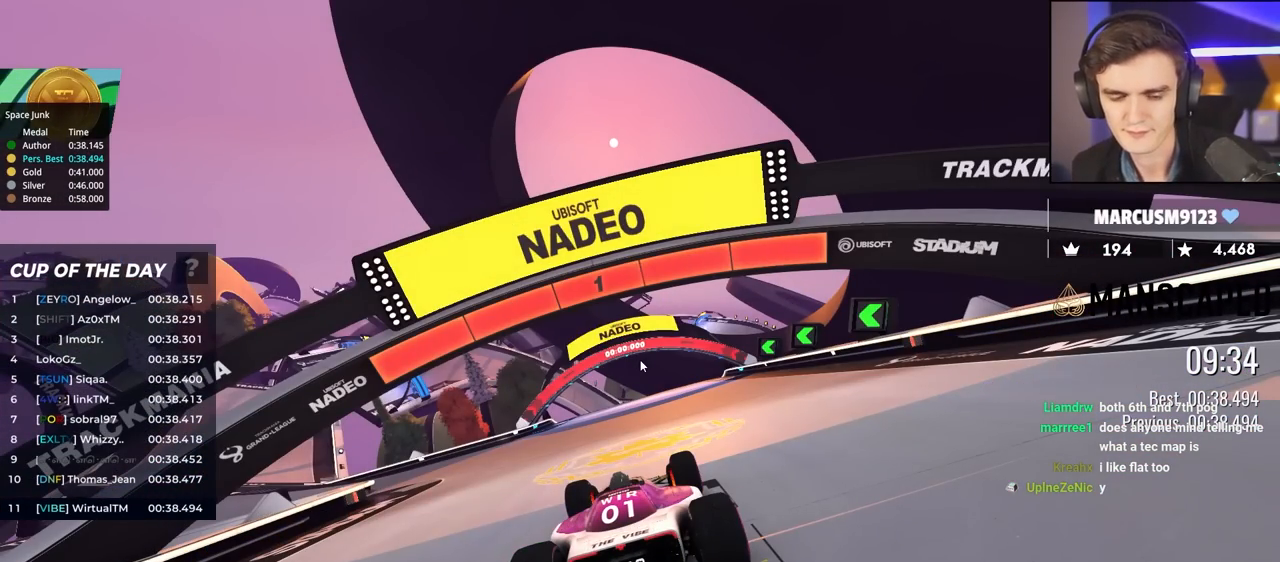
{"keys": ["left", "up"], "events": [[450, "left", "down"]]}
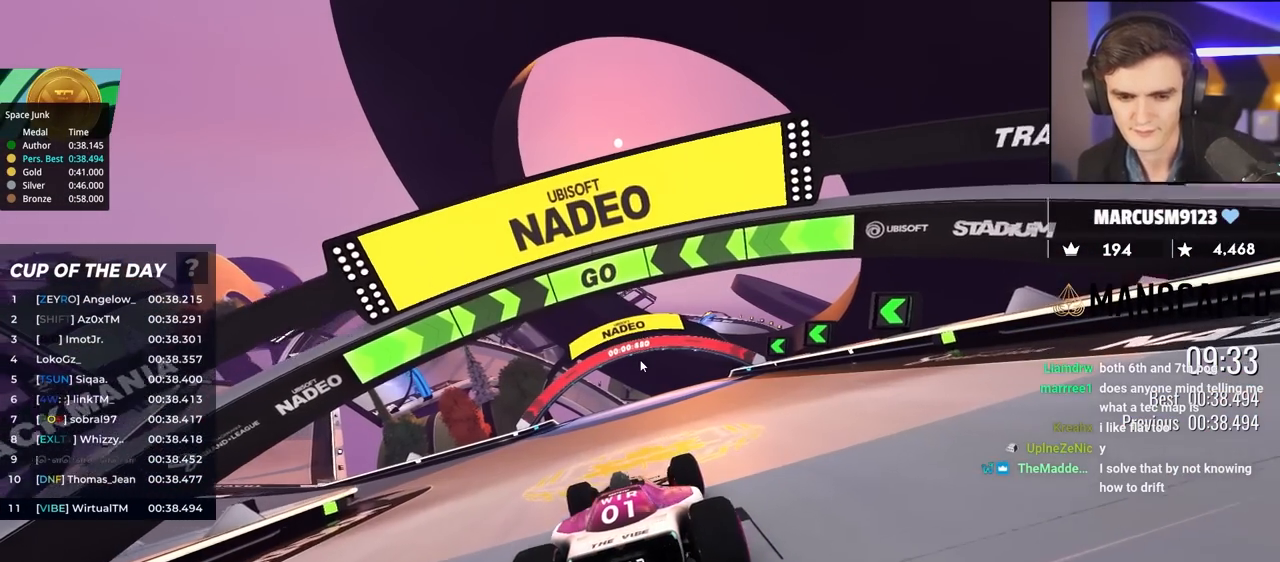
{"keys": ["left", "up"], "events": [[133, "left", "up"], [183, "left", "down"], [317, "left", "up"], [417, "left", "down"]]}
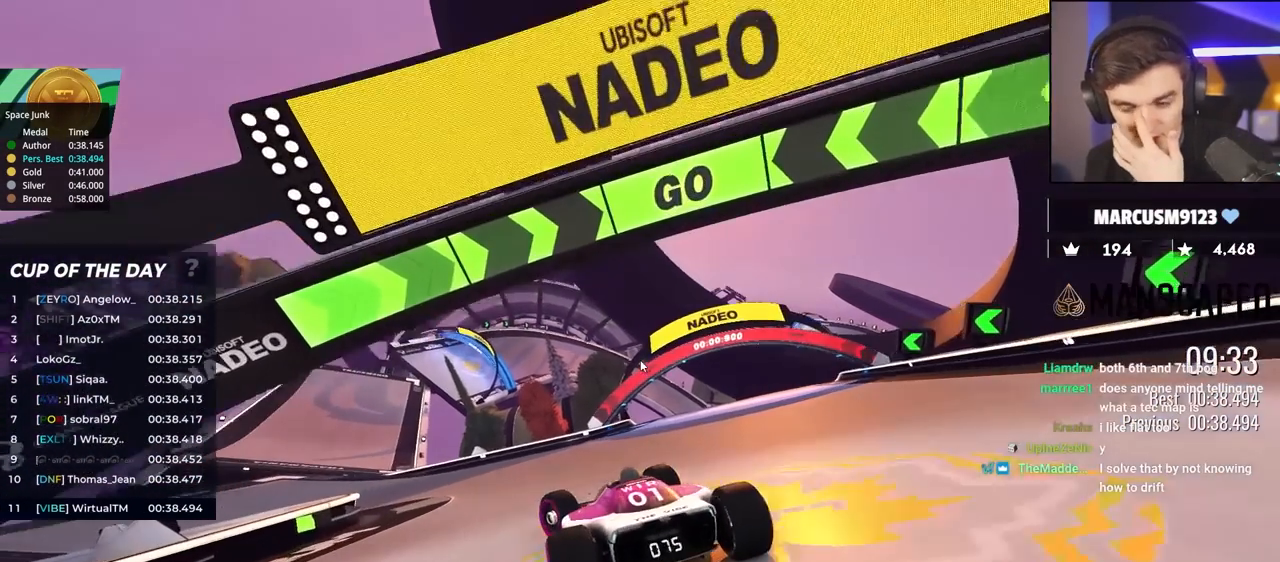
{"keys": ["up"], "events": [[100, "left", "up"], [283, "left", "down"], [333, "left", "up"]]}
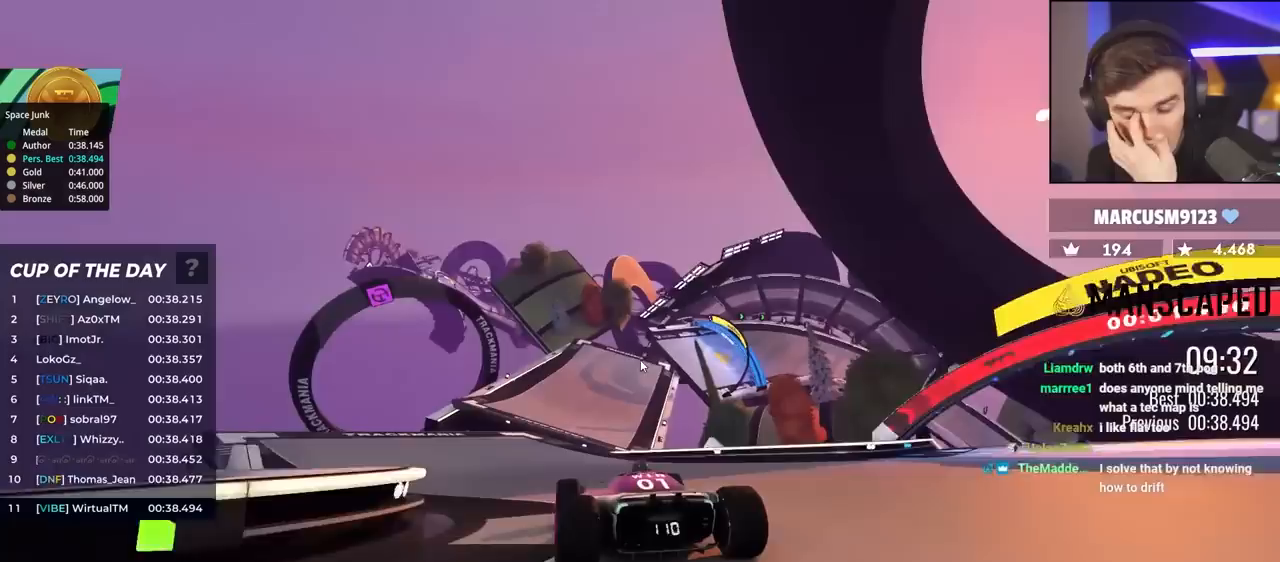
{"keys": ["up"], "events": []}
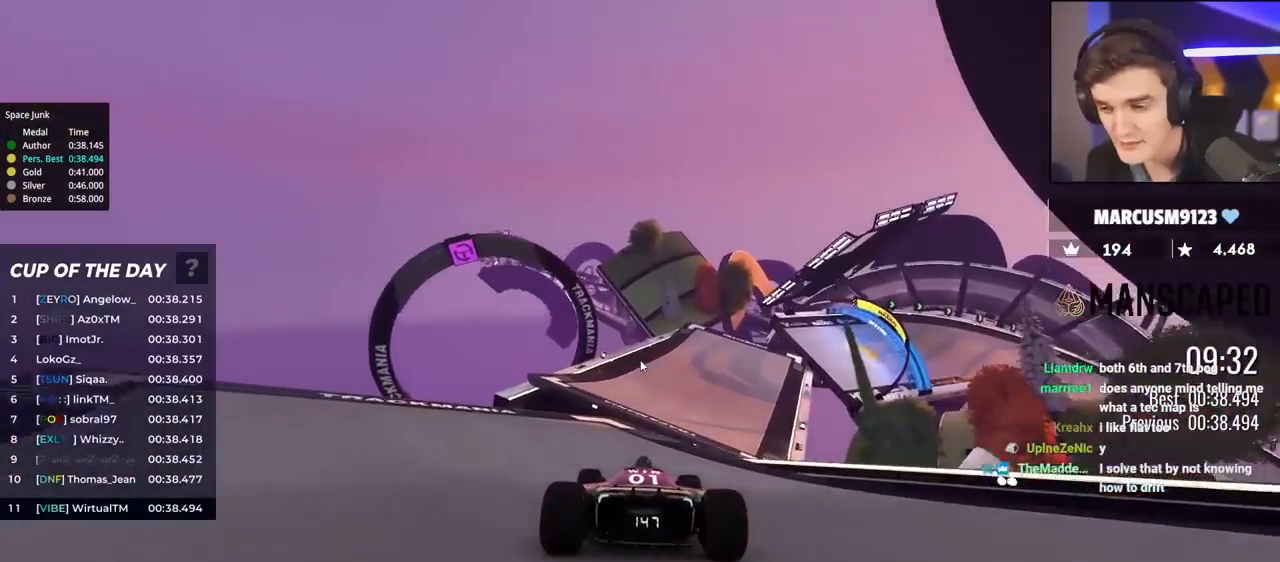
{"keys": ["up"], "events": [[33, "right", "down"], [83, "right", "up"]]}
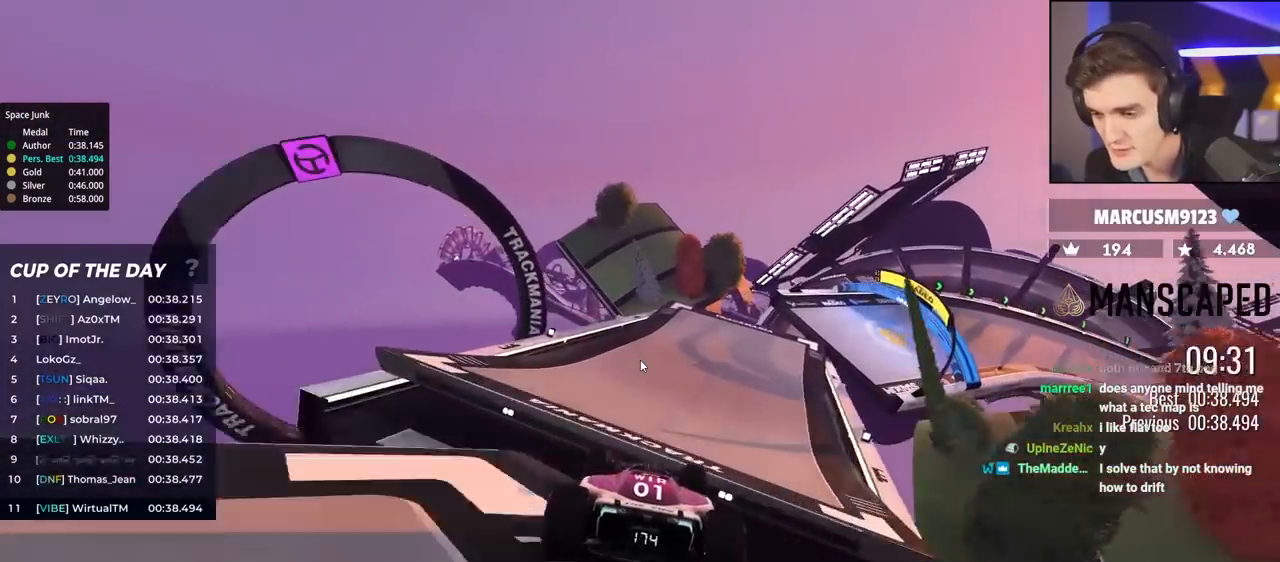
{"keys": ["right", "up"], "events": [[150, "right", "down"]]}
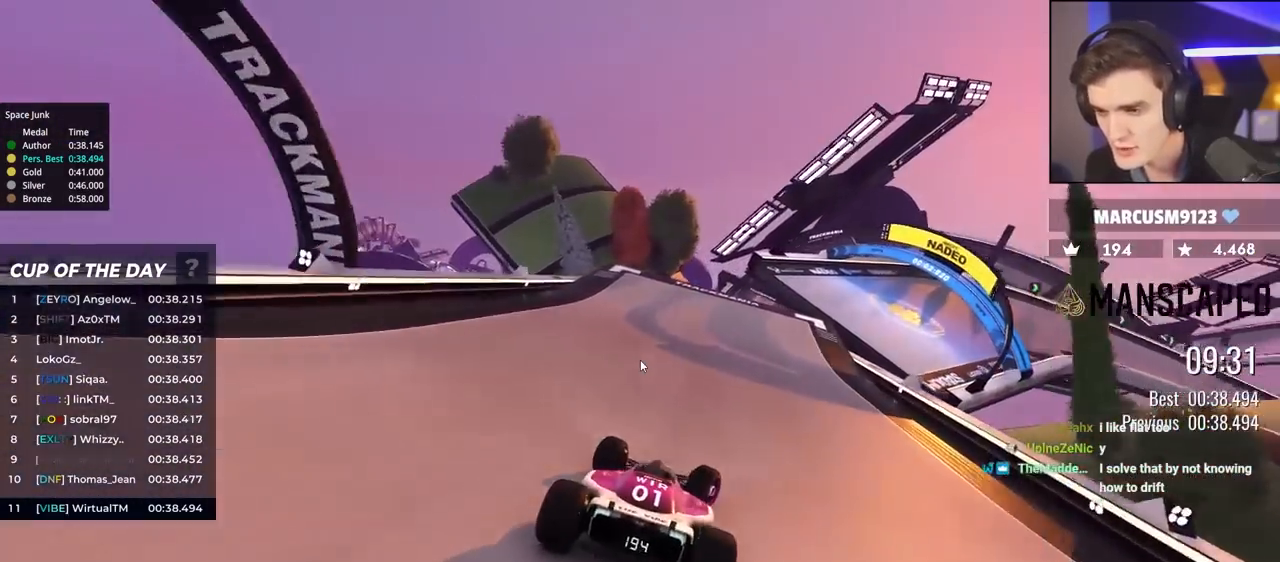
{"keys": ["right", "up"], "events": [[17, "right", "up"], [167, "right", "down"], [300, "right", "up"], [350, "right", "down"]]}
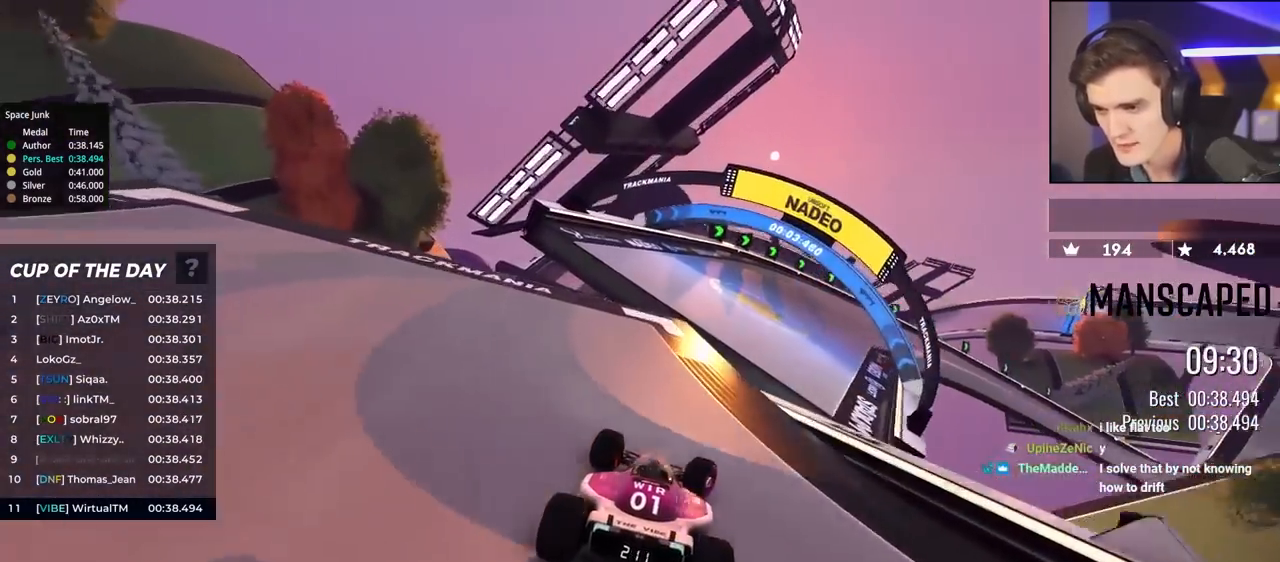
{"keys": ["right", "up"], "events": [[183, "right", "up"], [317, "brake", "down"], [367, "brake", "up"], [400, "right", "down"]]}
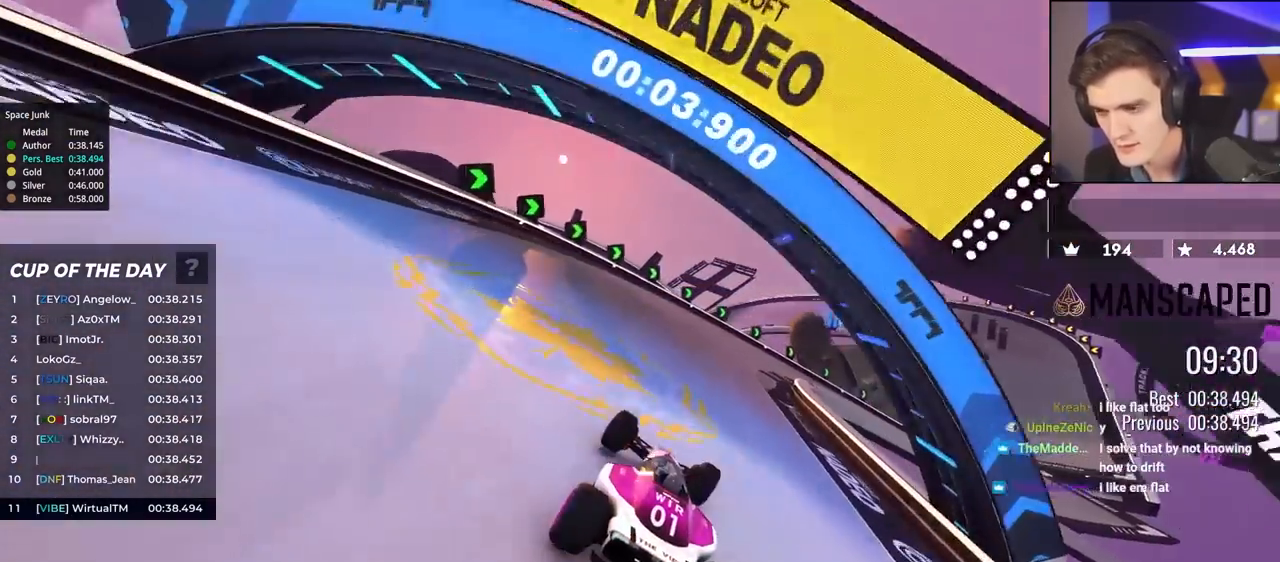
{"keys": ["right", "up"], "events": [[183, "right", "up"], [217, "right", "down"], [417, "right", "up"], [450, "right", "down"]]}
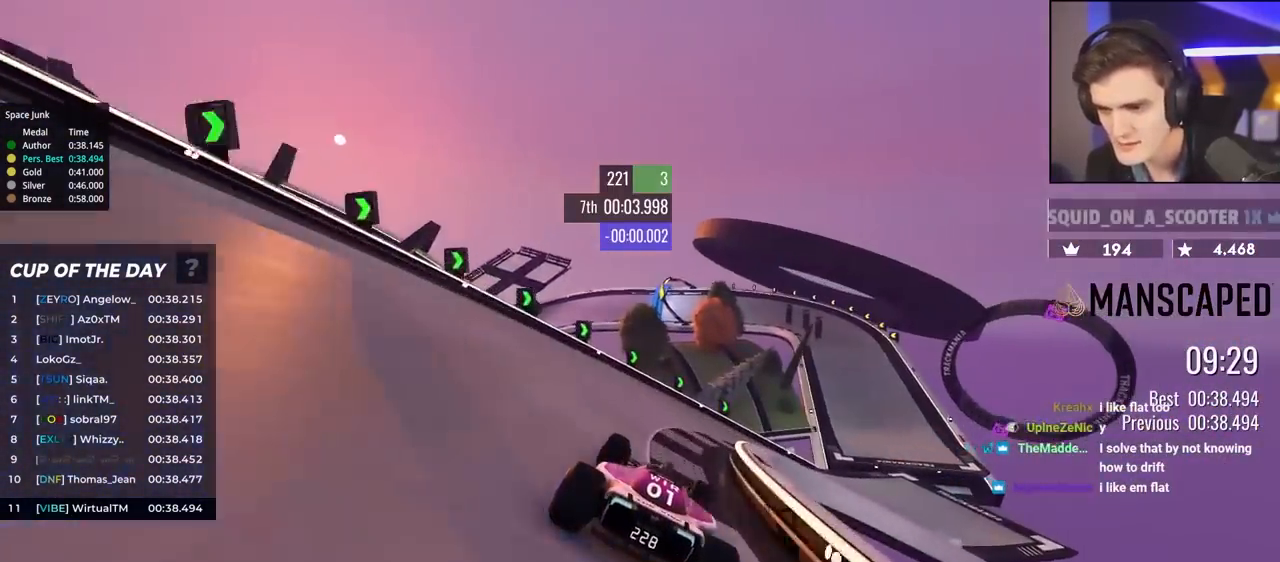
{"keys": ["right", "up"], "events": []}
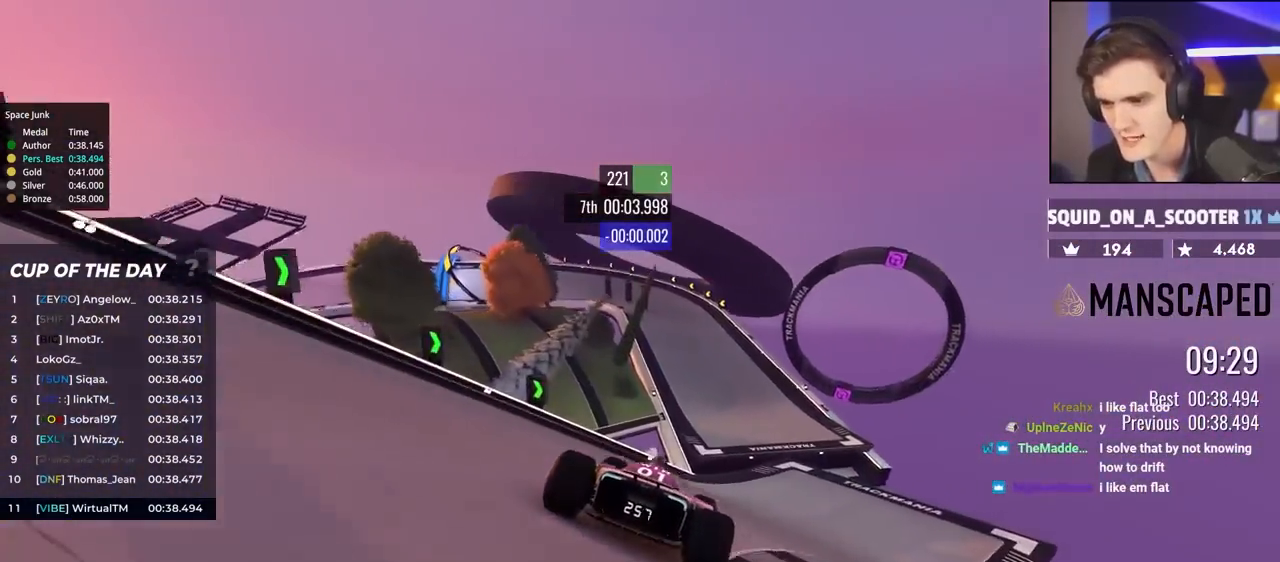
{"keys": ["left", "up"], "events": [[167, "right", "up"], [217, "left", "down"]]}
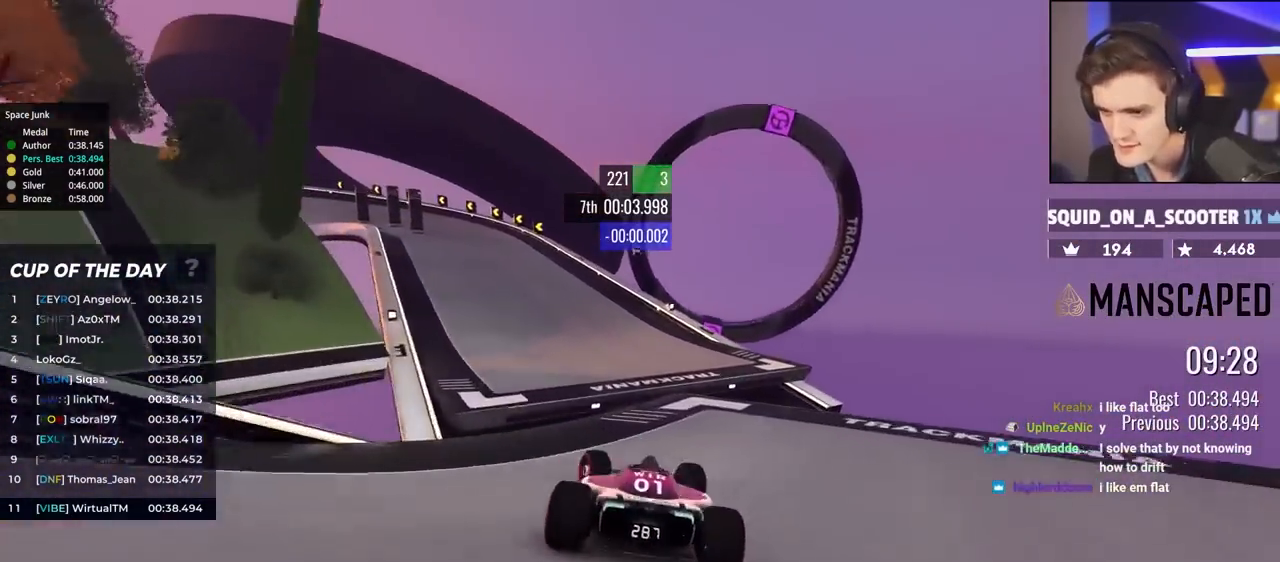
{"keys": ["left", "up"], "events": []}
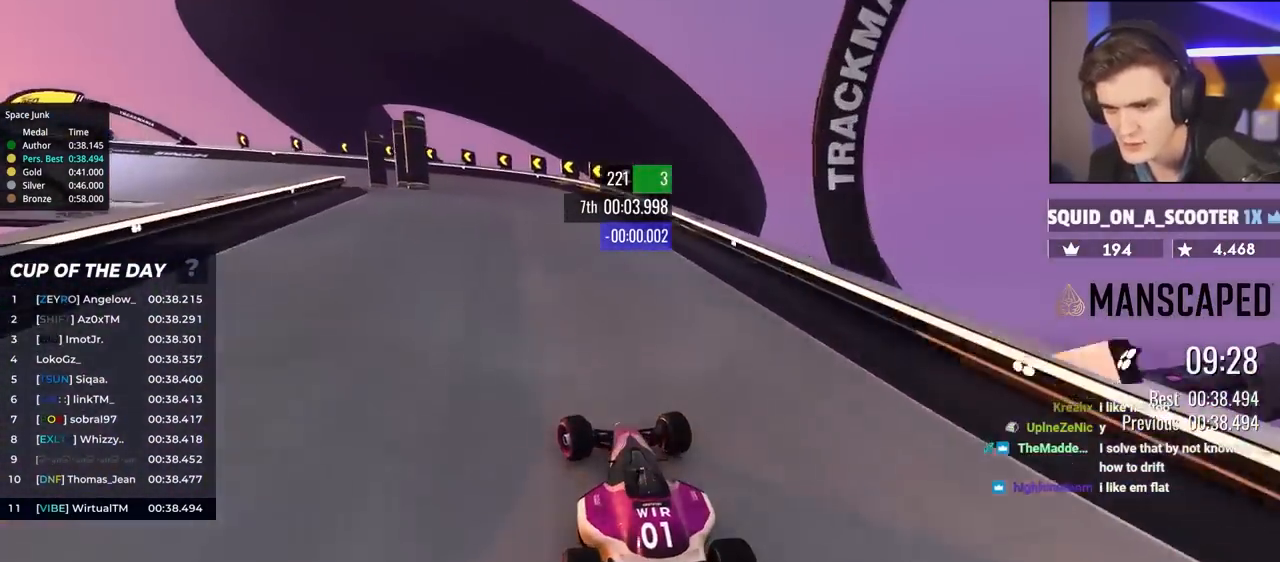
{"keys": ["left", "up"], "events": [[50, "brake", "down"], [283, "brake", "up"]]}
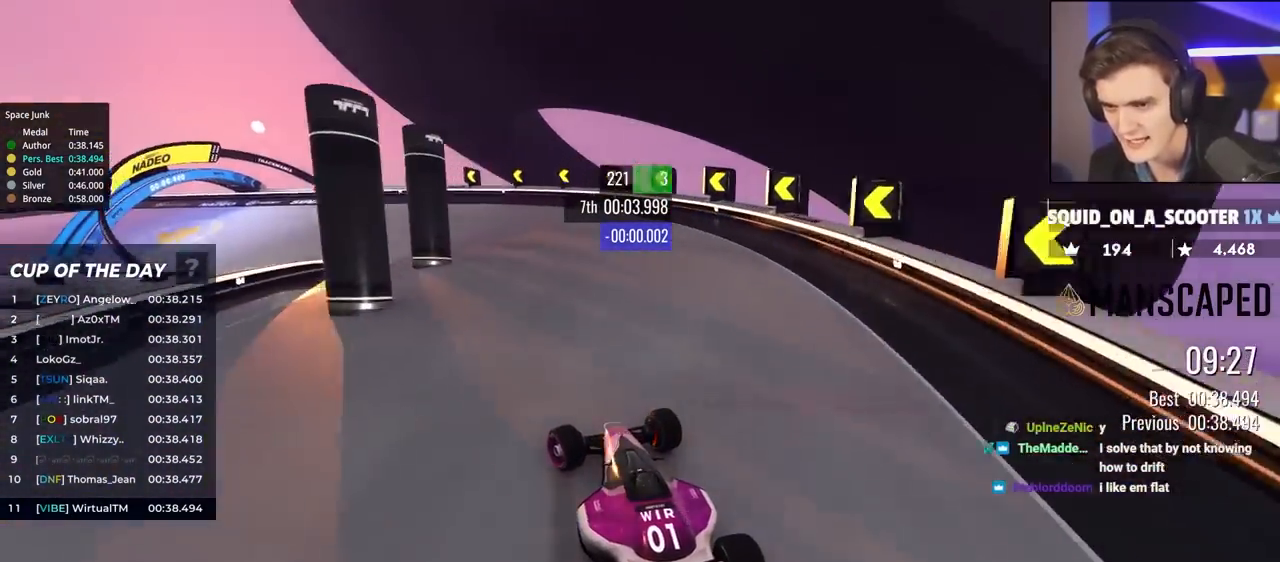
{"keys": ["left", "up"], "events": [[17, "brake", "down"], [167, "brake", "up"]]}
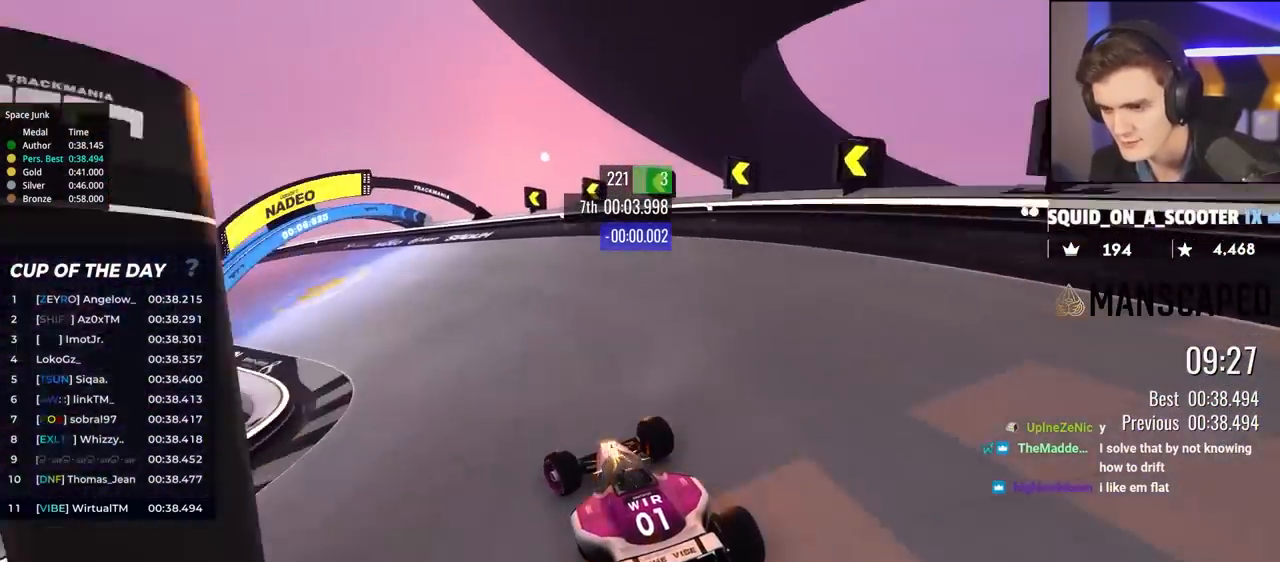
{"keys": ["up"], "events": [[483, "left", "up"]]}
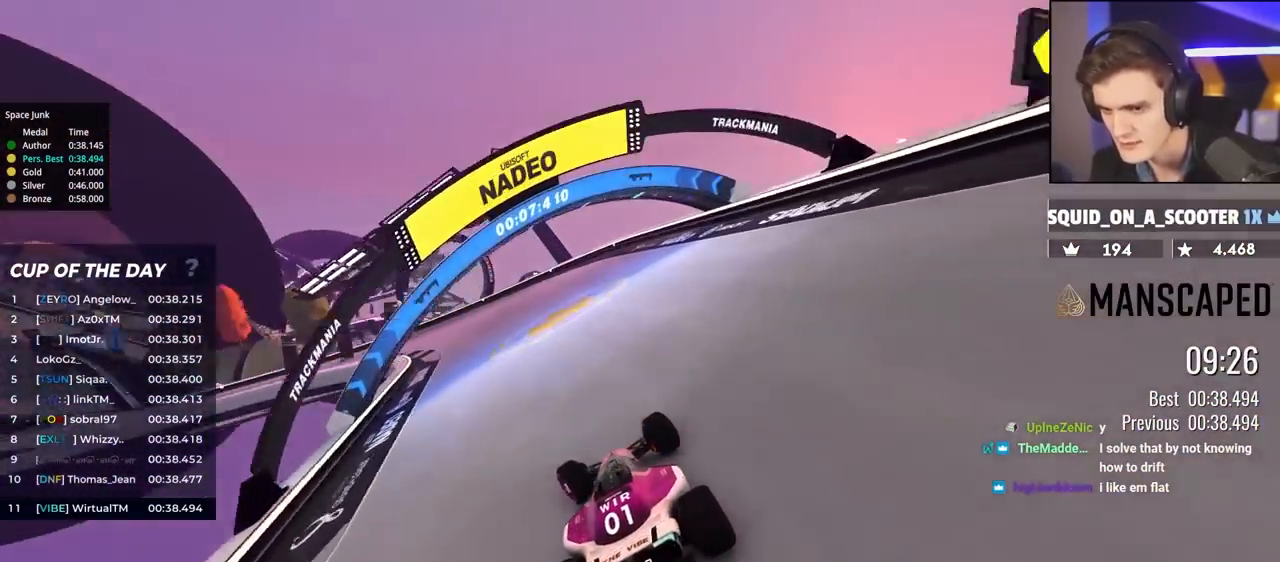
{"keys": ["left", "up"], "events": [[50, "left", "down"]]}